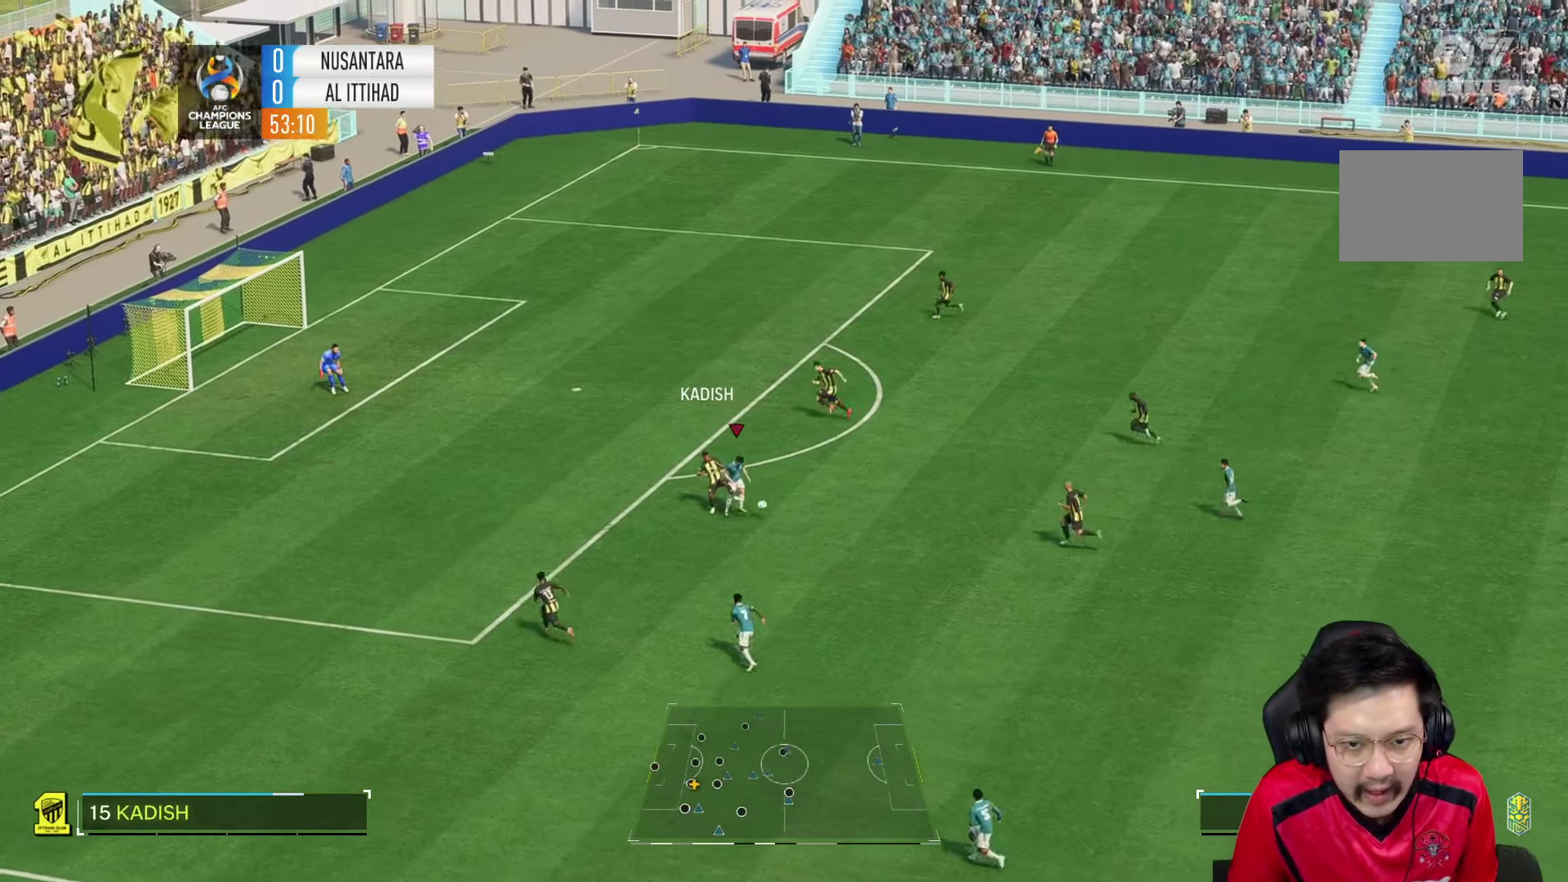
Gameplay with a controller (PlayStation layout); each line is a JSON object with the inputs held at the frame after it. "events" lists button and stick changes between this image and that frame as [ms after this image, input, new state], when the widget could be followed in between. Not read: L3 R3.
{"buttons": ["R2"], "left_stick": "right", "right_stick": "center", "events": [[334, "left_stick", "right"]]}
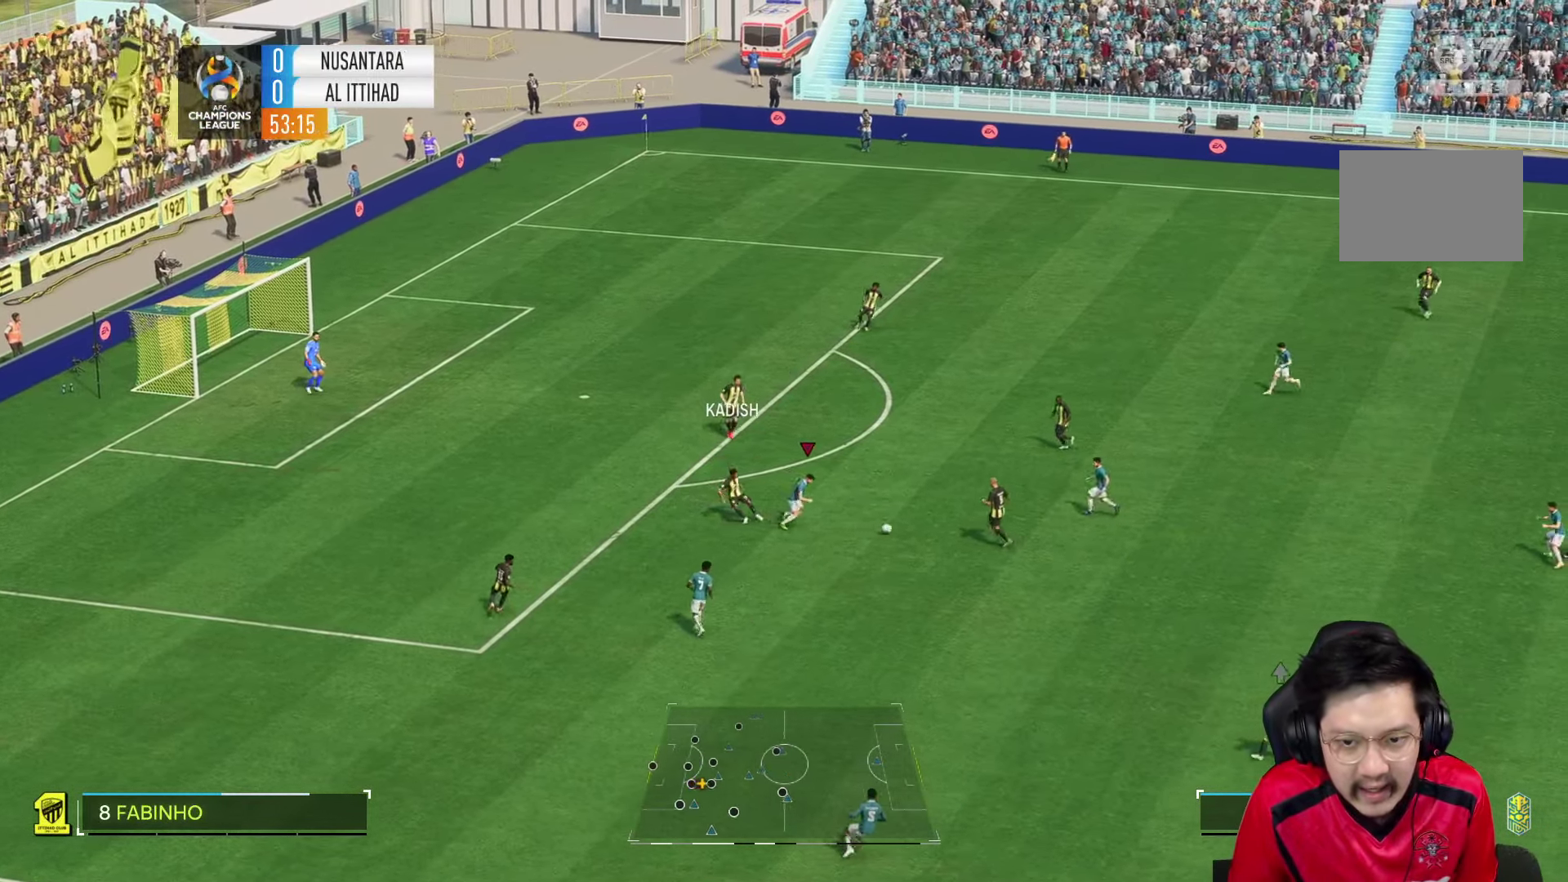
{"buttons": ["L2", "R1", "R2"], "left_stick": "right", "right_stick": "center", "events": [[100, "left_stick", "down-right"], [350, "SQUARE", "down"], [417, "L2", "down"], [417, "R1", "down"], [417, "SQUARE", "up"], [417, "left_stick", "right"]]}
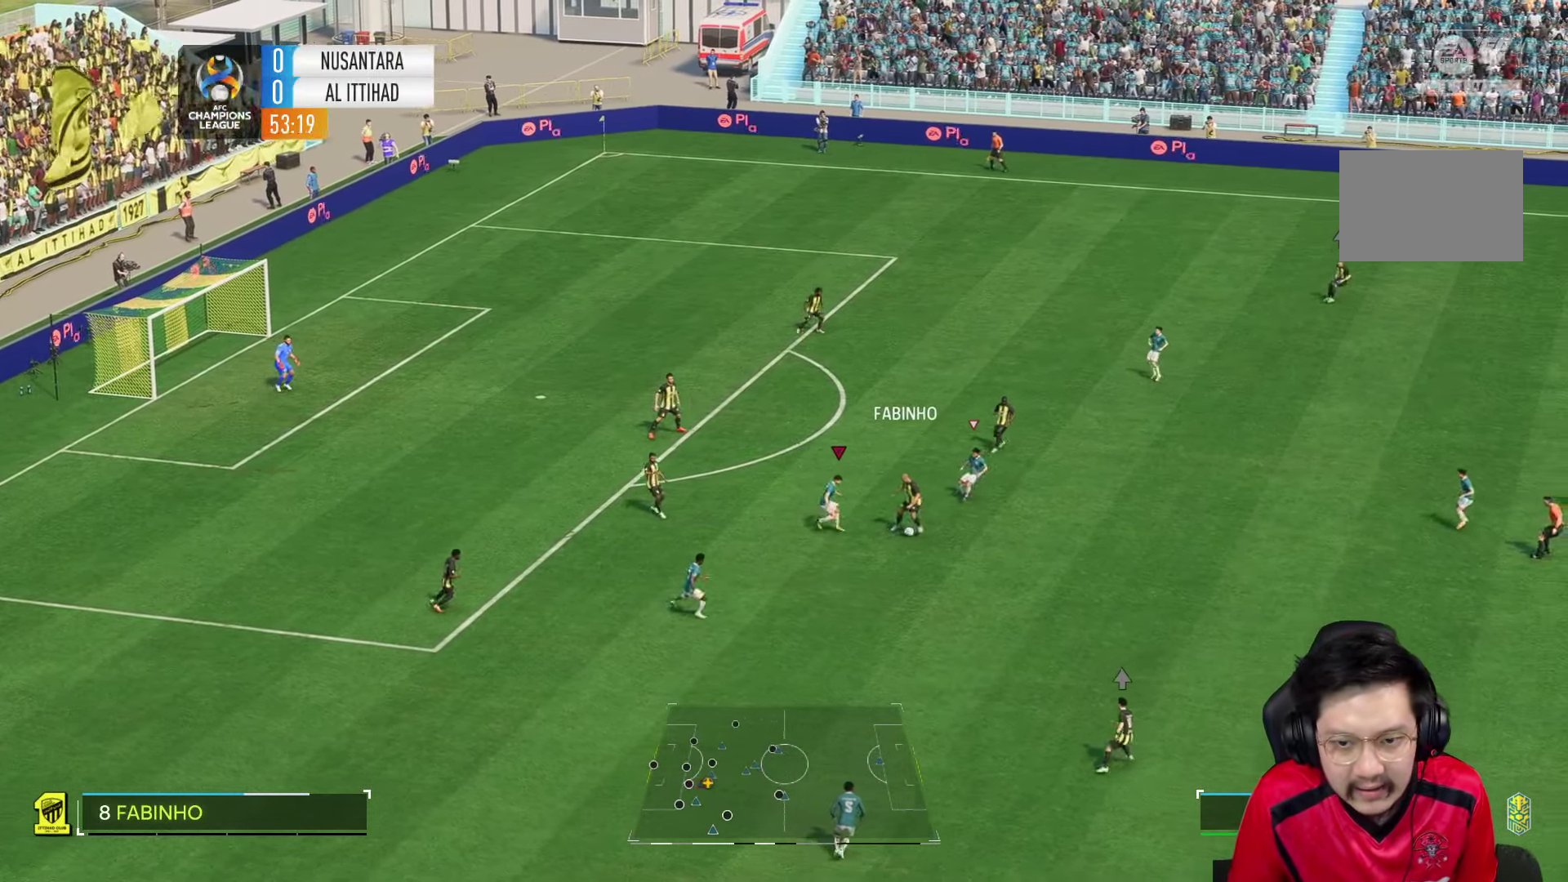
{"buttons": ["L2", "R1", "R2"], "left_stick": "right", "right_stick": "center", "events": [[234, "left_stick", "up-right"], [384, "left_stick", "right"]]}
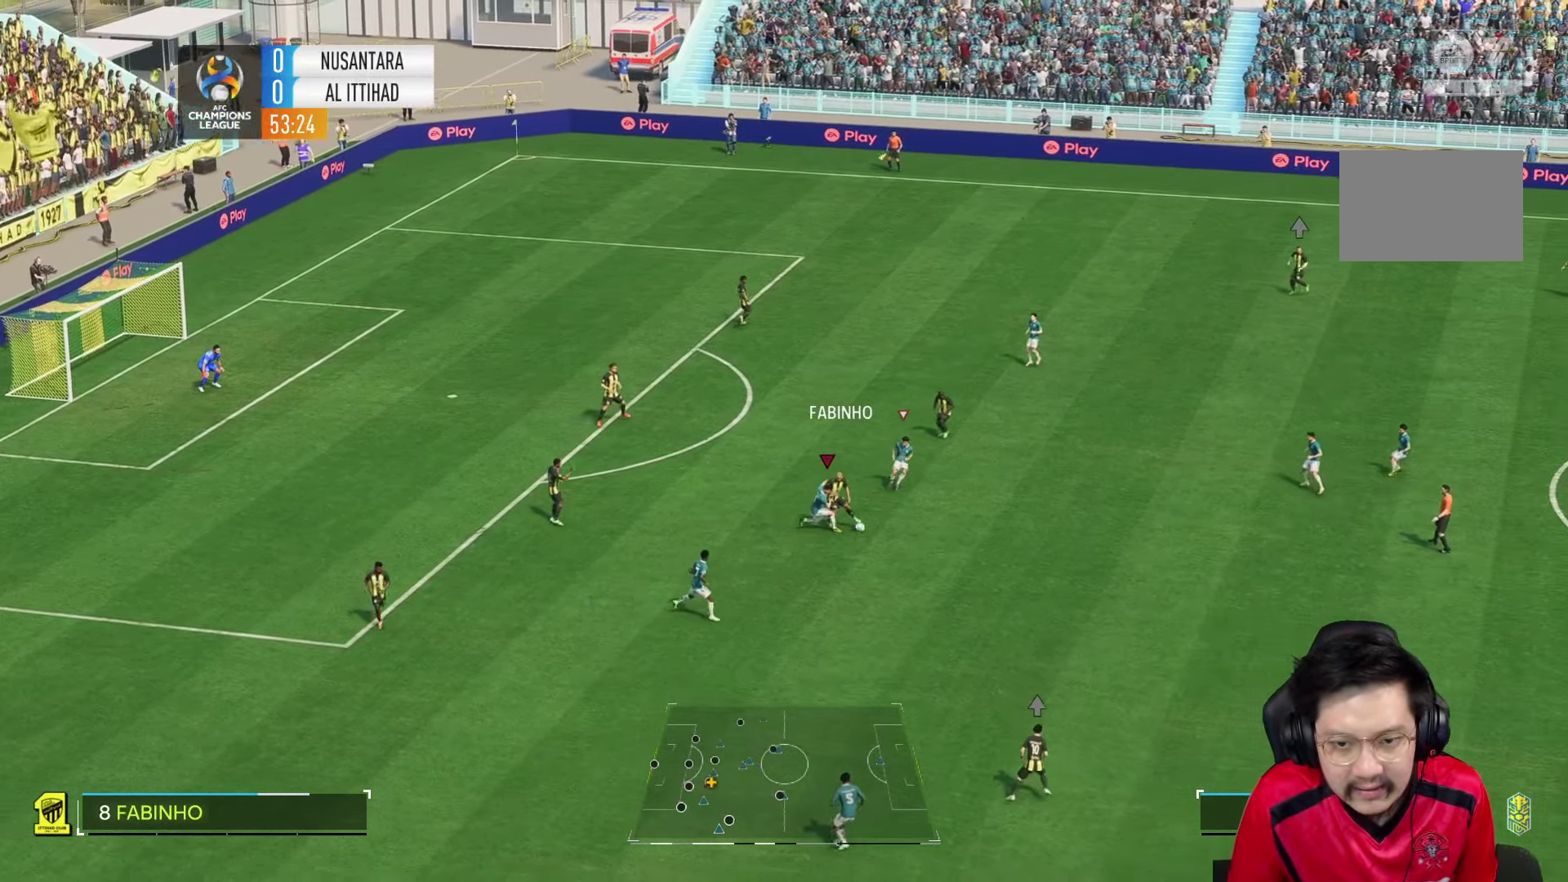
{"buttons": ["L2", "R1", "R2"], "left_stick": "down-right", "right_stick": "center"}
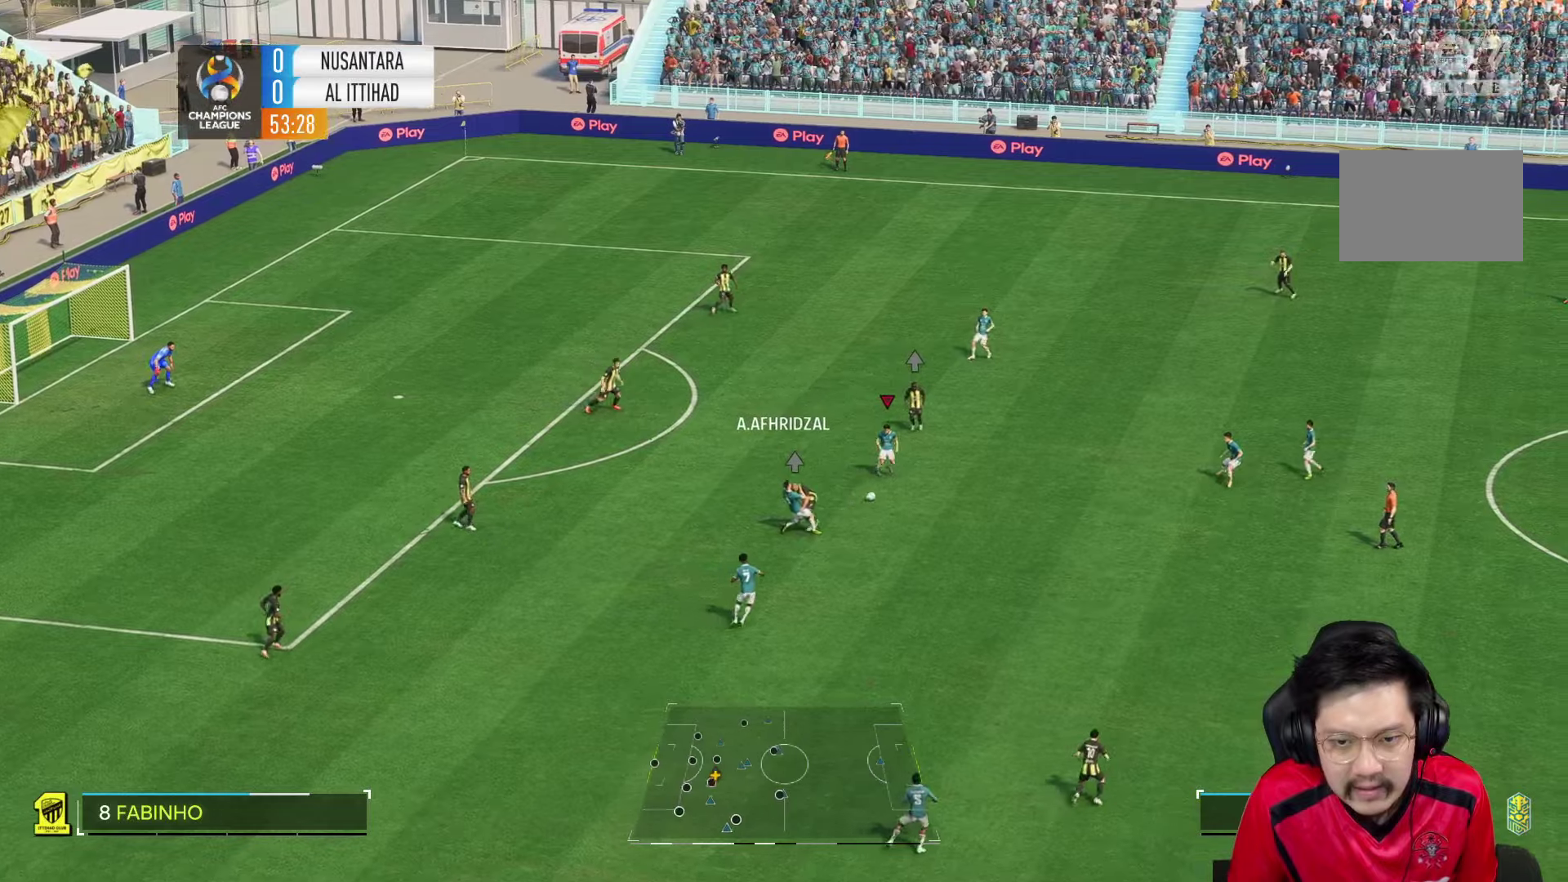
{"buttons": [], "left_stick": "down", "right_stick": "center", "events": [[183, "R1", "up"], [183, "left_stick", "up-right"], [216, "R2", "up"], [266, "L2", "up"], [300, "left_stick", "left"], [433, "left_stick", "down"]]}
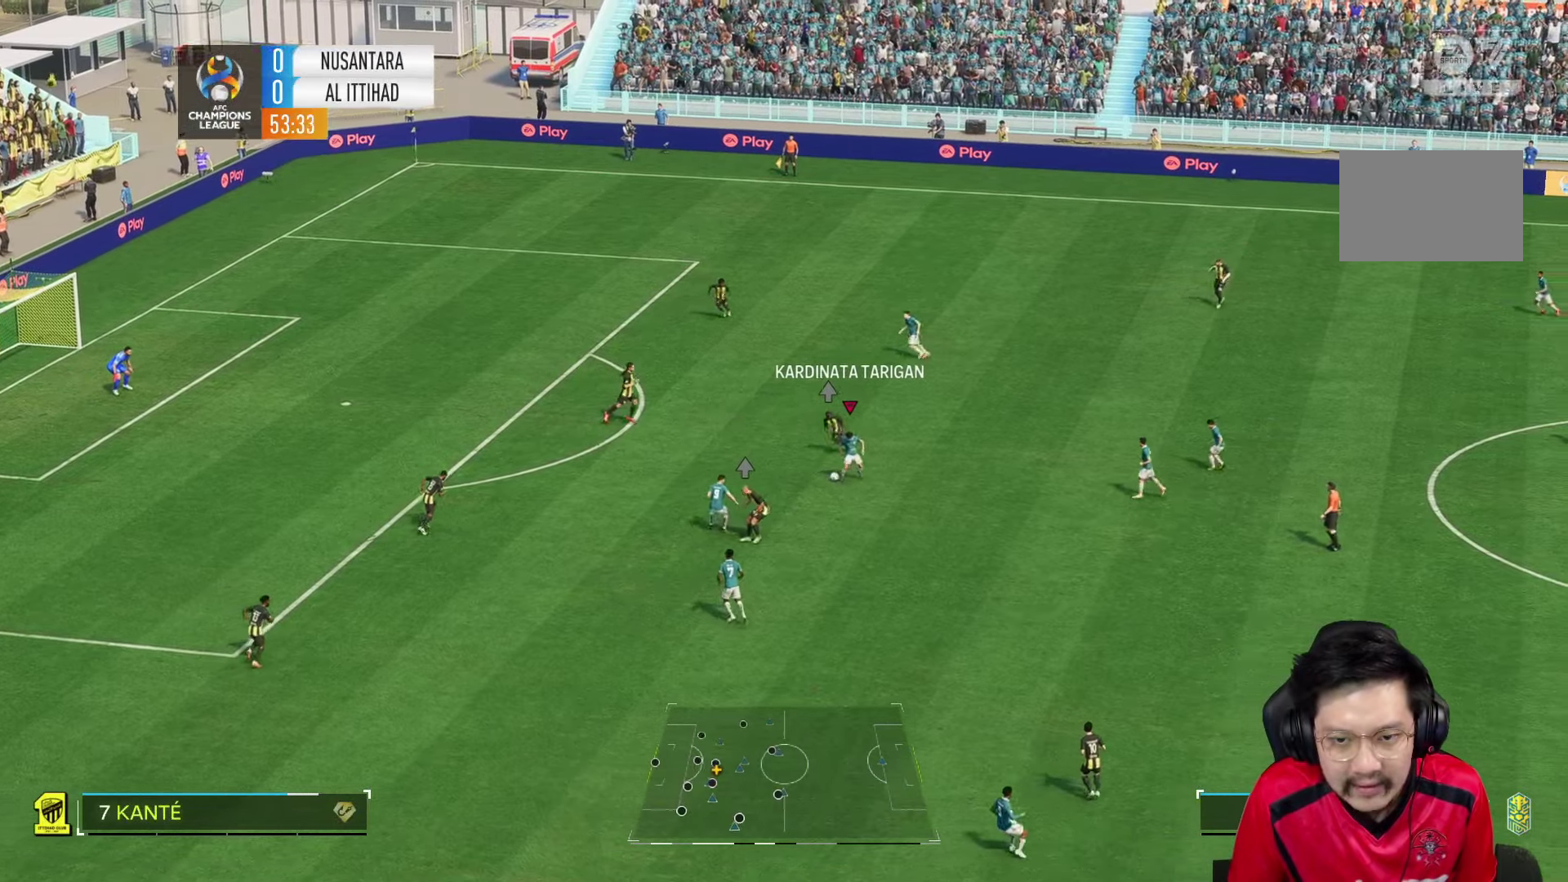
{"buttons": ["R2"], "left_stick": "right", "right_stick": "center", "events": [[16, "left_stick", "down-right"], [66, "R2", "down"], [450, "left_stick", "right"]]}
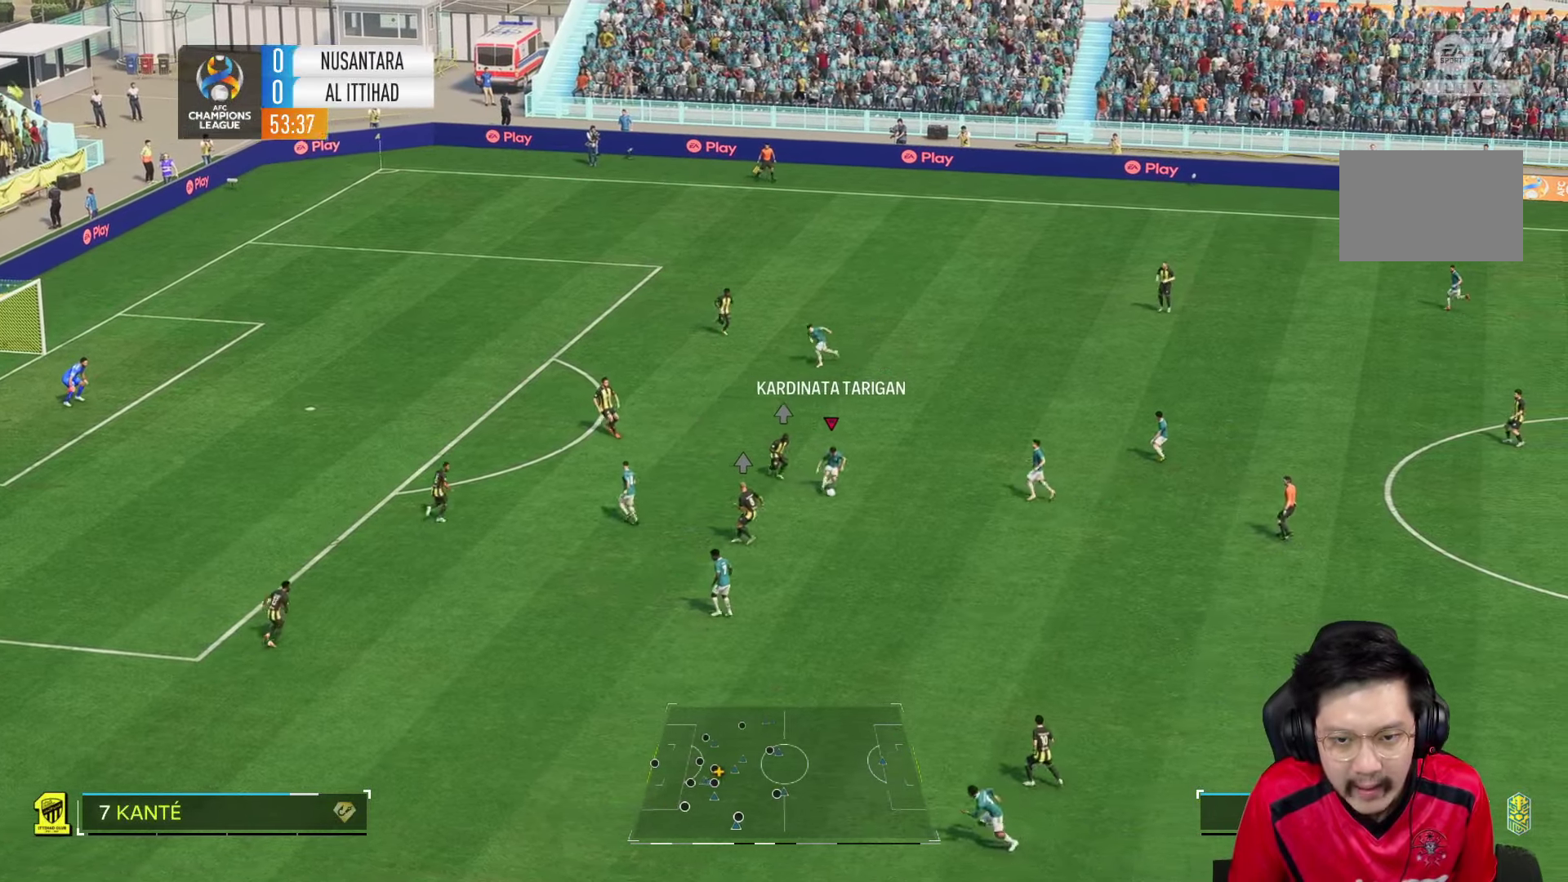
{"buttons": [], "left_stick": "center", "right_stick": "center", "events": [[66, "R2", "up"], [216, "left_stick", "up-right"], [433, "left_stick", "center"]]}
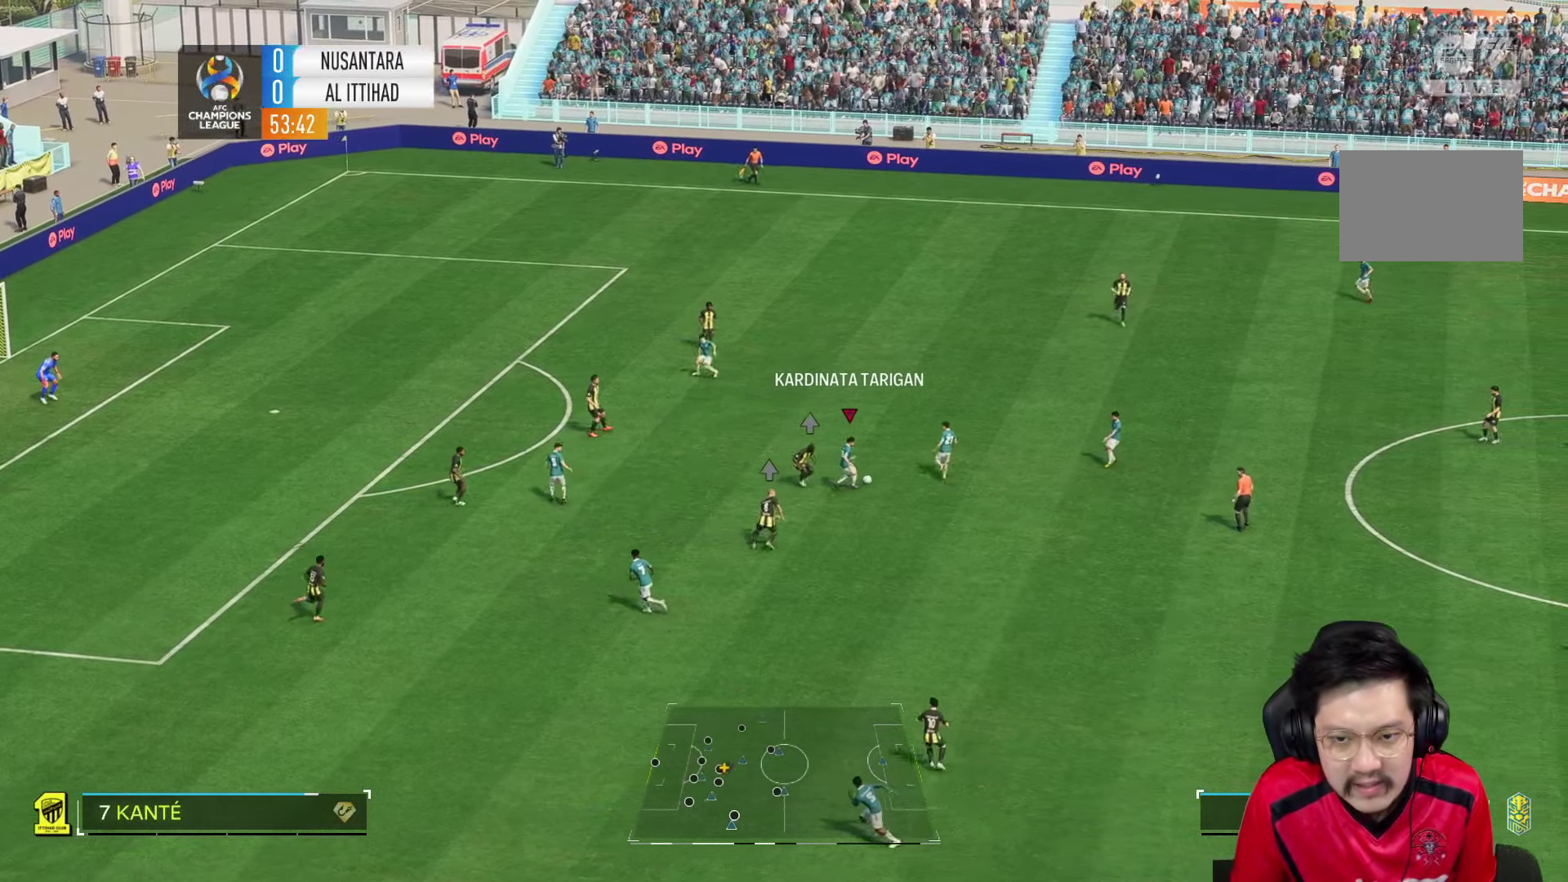
{"buttons": ["R2"], "left_stick": "up-left", "right_stick": "center", "events": [[100, "left_stick", "up-left"], [200, "R2", "down"]]}
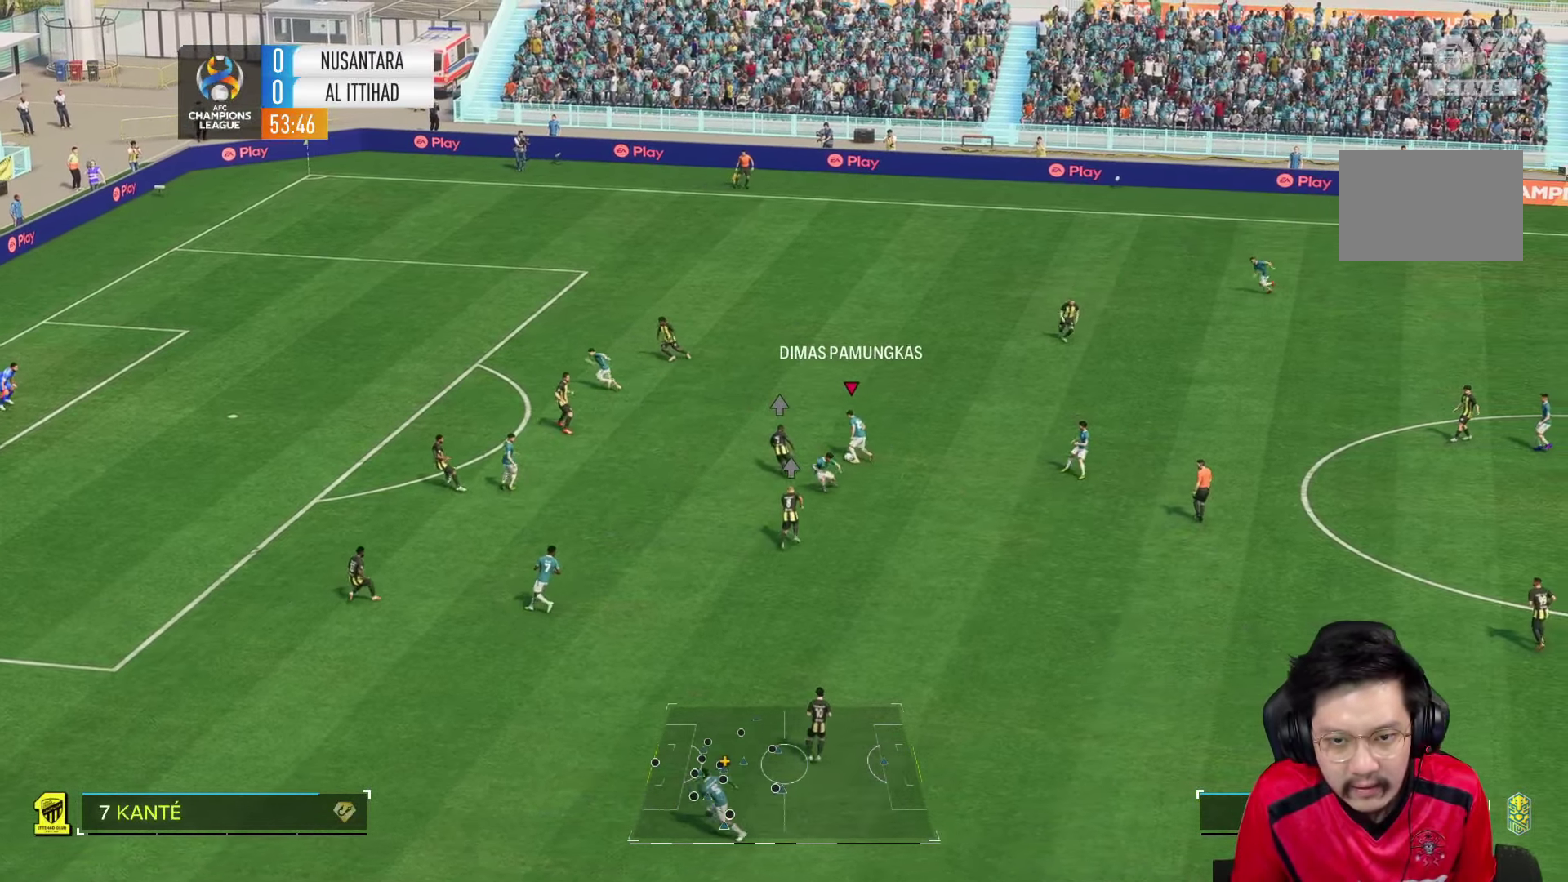
{"buttons": ["R1"], "left_stick": "up-left", "right_stick": "center", "events": [[66, "R1", "down"], [166, "R2", "up"]]}